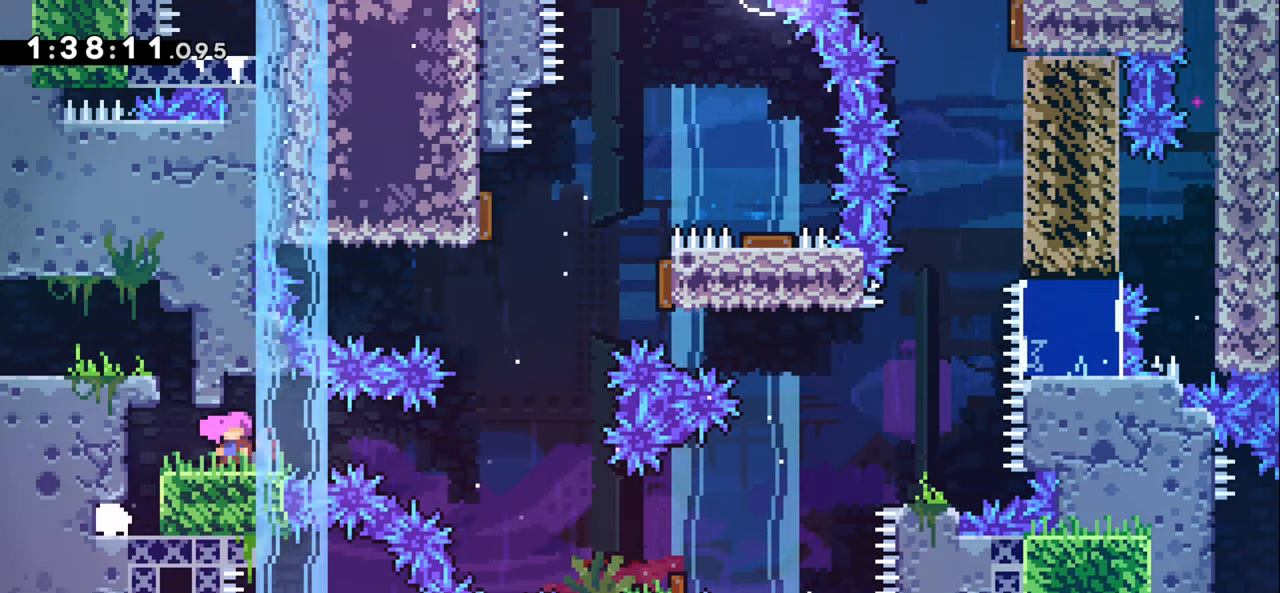
Gameplay with keyboard; each line is a JSON object with the keys held at the frame after it. "events" lists presses ("down") and releases ("up") of "dash", "demo", "down", "grab", "jump1", "jump2", "left", "right" and "up" between this image and that frame as [ms after this image, input, new state], when the widget could be followed in between. No other keys are recorded. Mouse input is not recorded. Key names are as the overlay labels them; some are game actions (e.g. jump) rather than physical keys.
{"keys": [], "events": []}
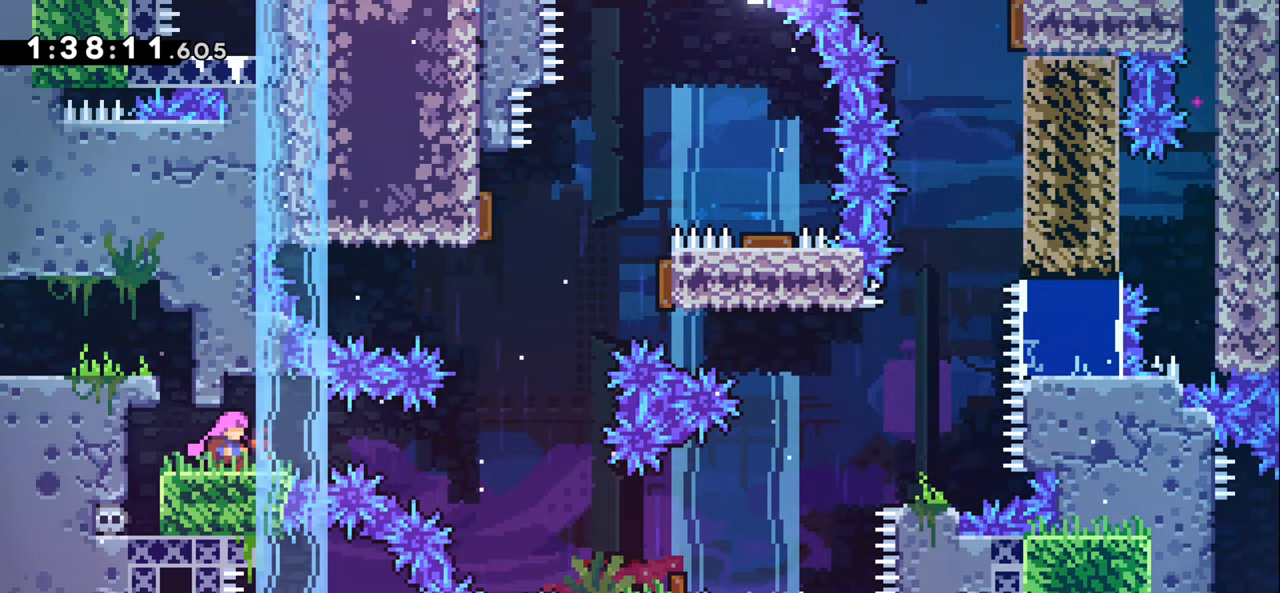
{"keys": [], "events": [[33, "down", "down"], [83, "down", "up"], [167, "down", "down"], [283, "down", "up"]]}
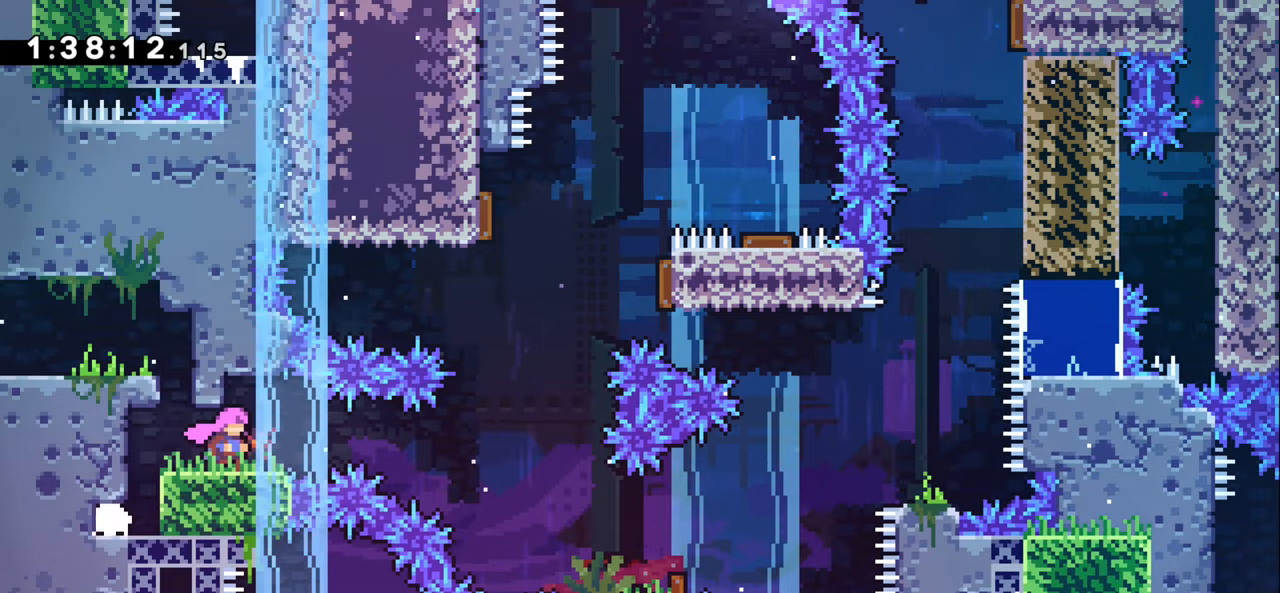
{"keys": ["dash", "right"], "events": [[417, "right", "down"], [433, "dash", "down"]]}
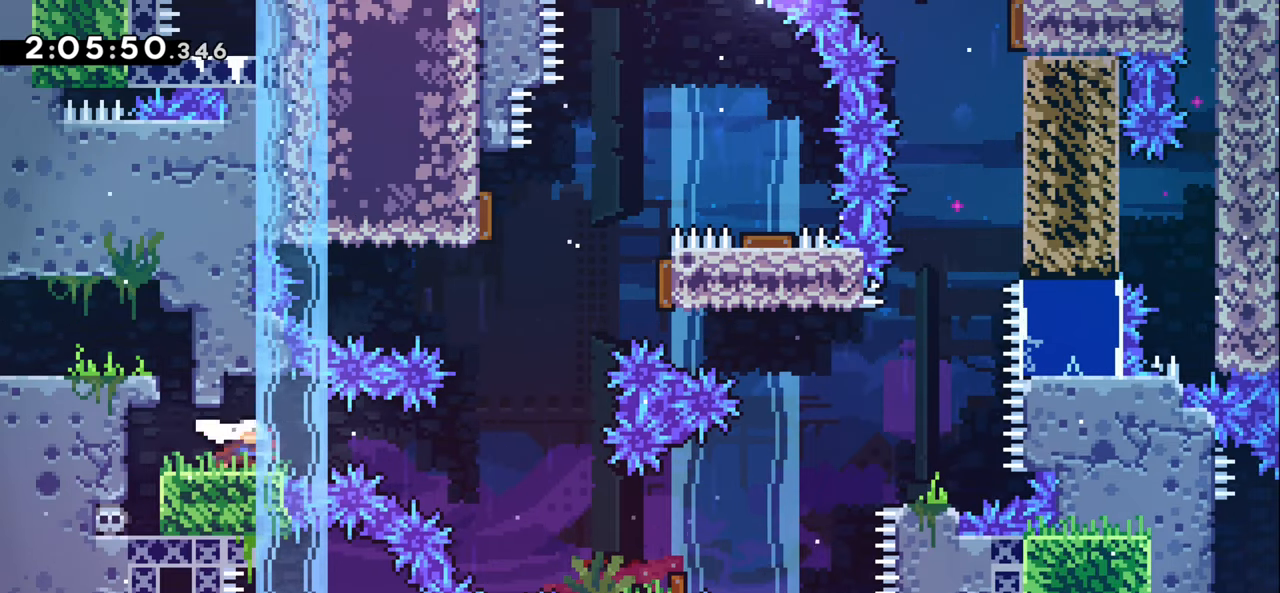
{"keys": ["right"], "events": [[233, "dash", "up"]]}
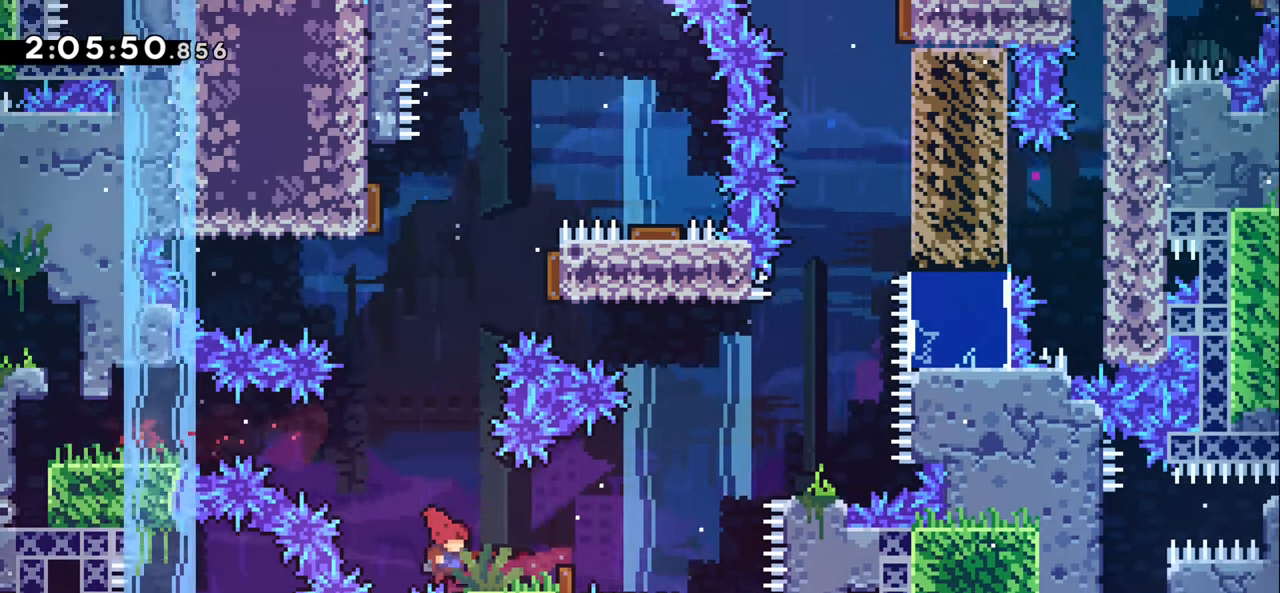
{"keys": ["right"], "events": []}
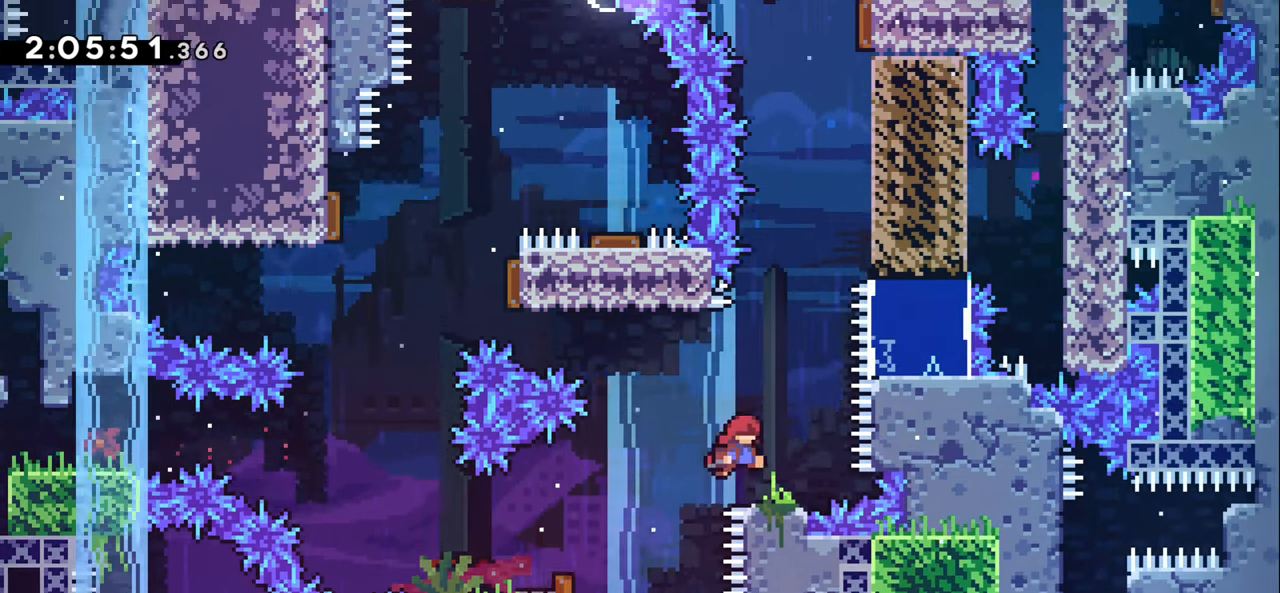
{"keys": ["grab", "right", "up"], "events": [[100, "up", "down"], [133, "right", "up"], [150, "dash", "down"], [367, "grab", "down"], [433, "right", "down"], [467, "dash", "up"]]}
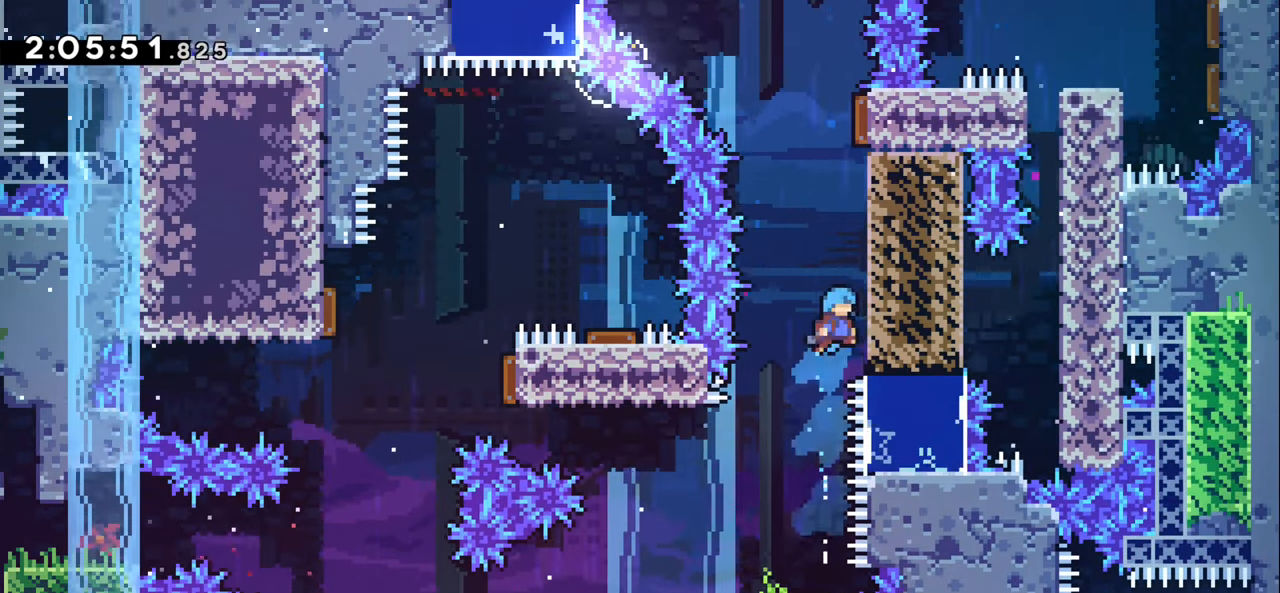
{"keys": ["grab", "jump1", "right", "up"], "events": [[33, "jump1", "down"], [167, "jump1", "up"], [233, "jump1", "down"], [333, "jump1", "up"], [400, "jump1", "down"]]}
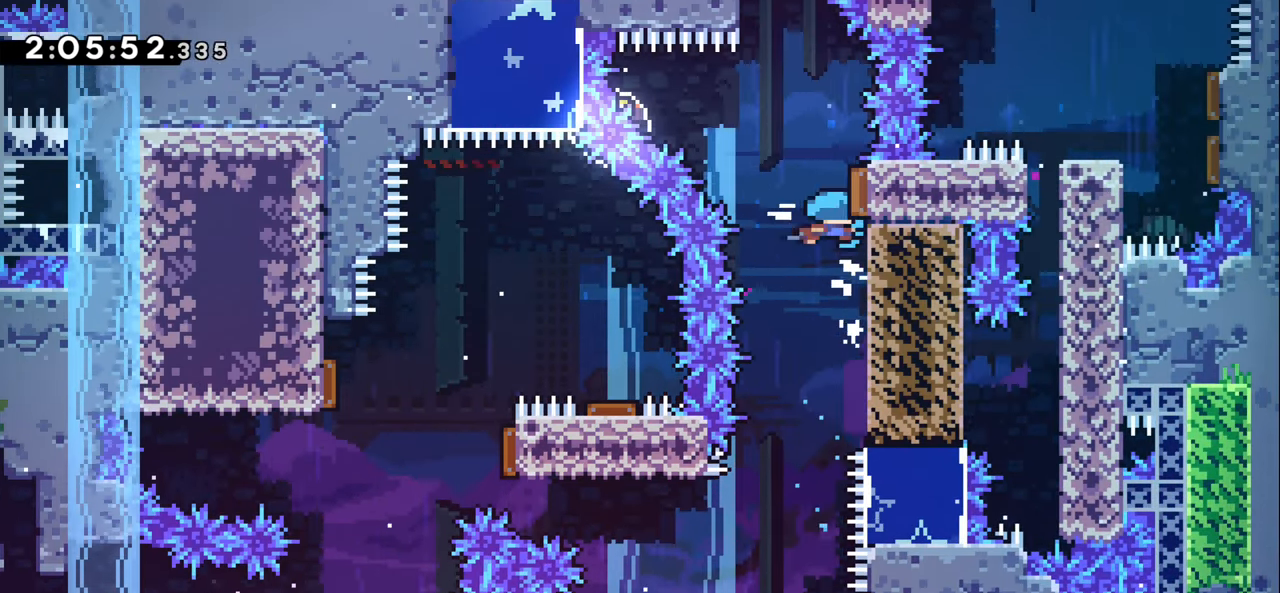
{"keys": ["dash", "down"], "events": [[50, "up", "up"], [67, "grab", "up"], [83, "jump1", "up"], [300, "down", "down"], [333, "dash", "down"], [350, "right", "up"]]}
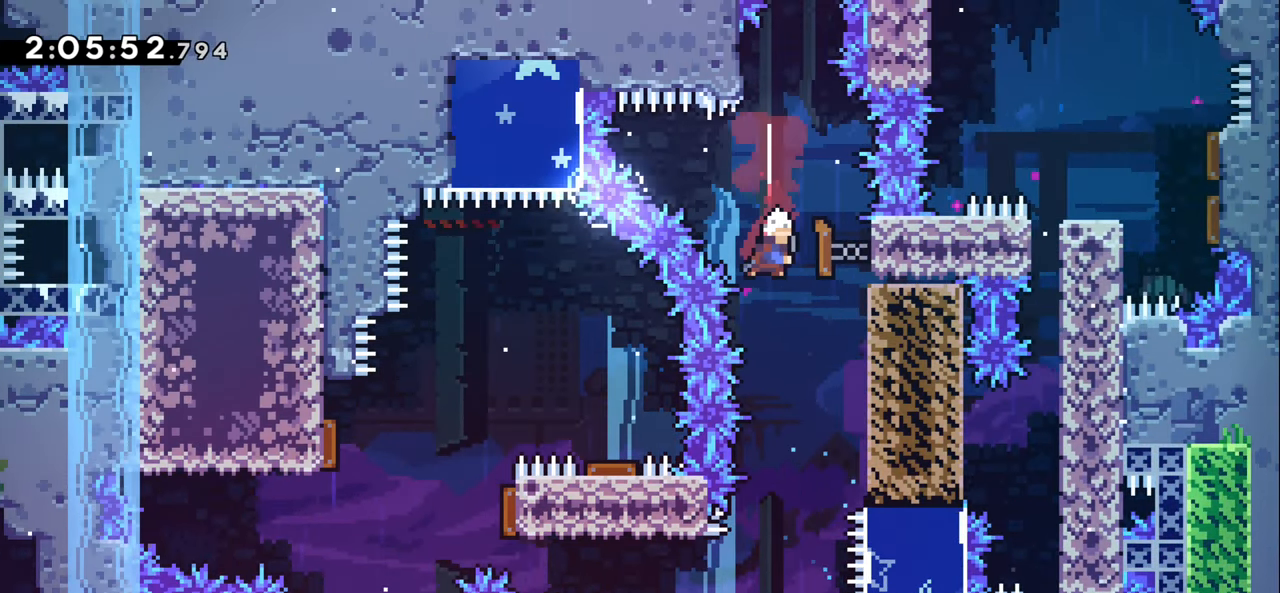
{"keys": ["dash", "right"], "events": [[17, "dash", "up"], [67, "down", "up"], [100, "right", "down"], [267, "dash", "down"]]}
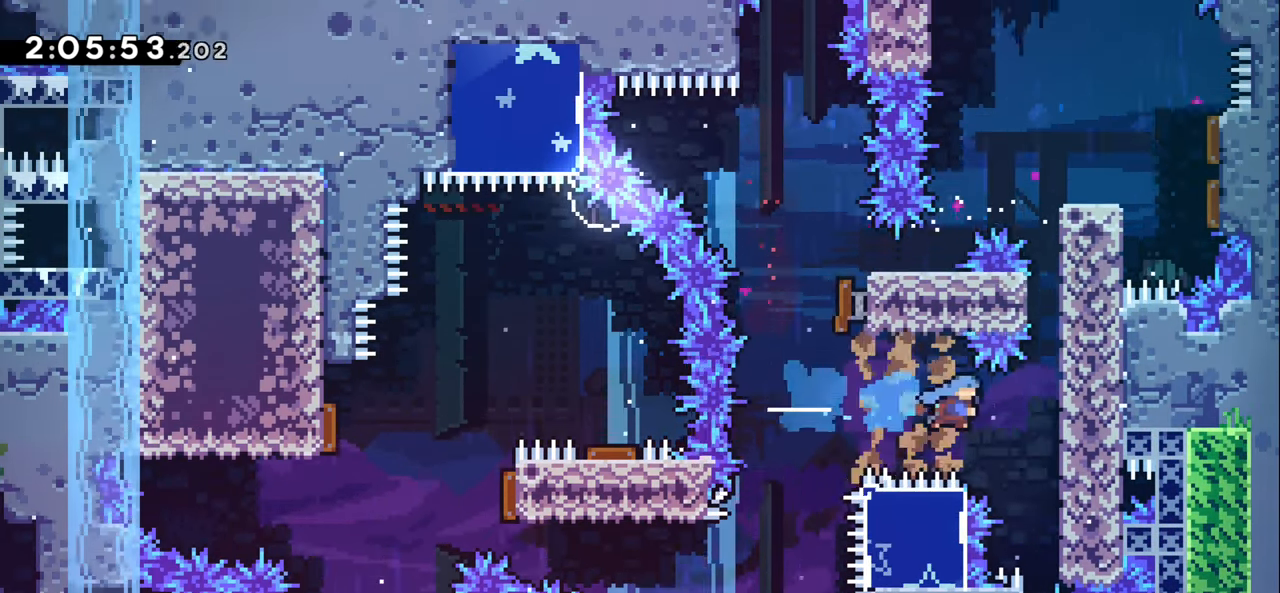
{"keys": ["grab", "jump1", "right", "up"], "events": [[33, "grab", "down"], [83, "dash", "up"], [117, "up", "down"], [217, "jump1", "down"], [317, "jump1", "up"], [384, "jump1", "down"]]}
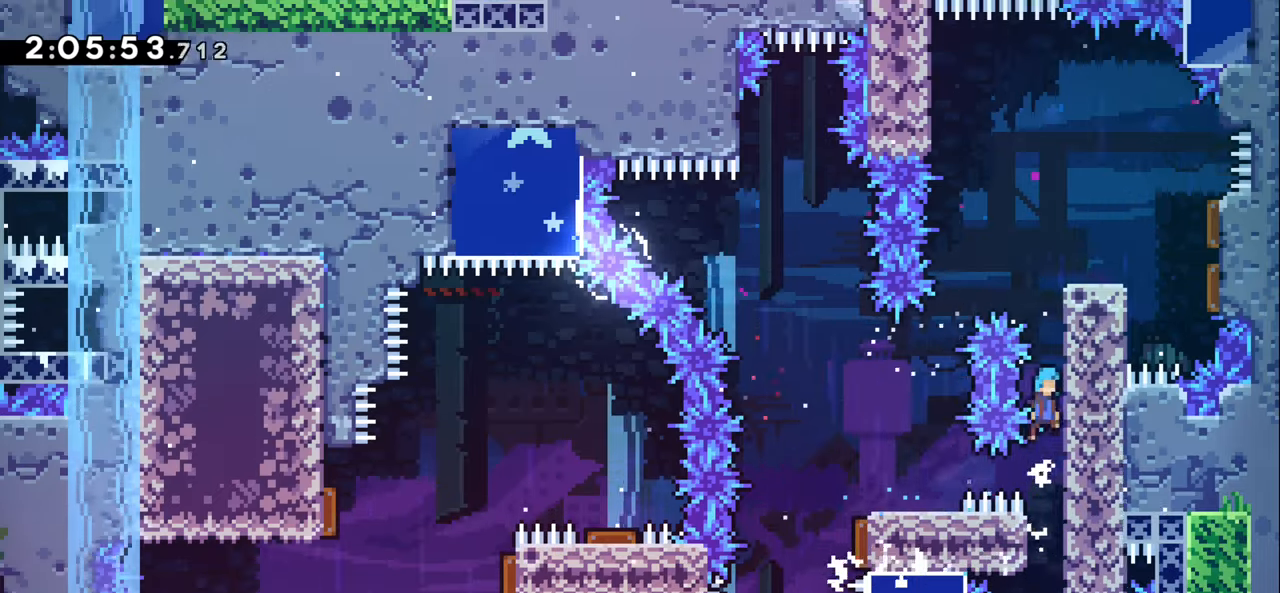
{"keys": ["grab", "jump1", "right", "up"], "events": [[34, "jump1", "up"], [84, "jump1", "down"], [217, "jump1", "up"], [267, "jump1", "down"]]}
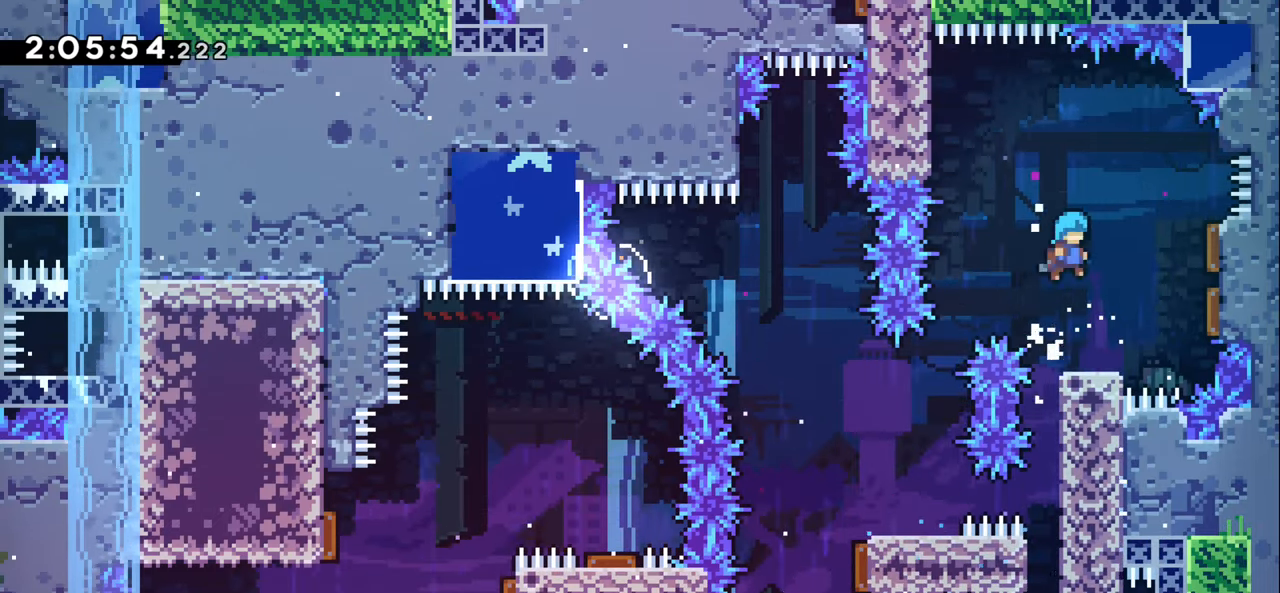
{"keys": ["left"], "events": [[200, "up", "up"], [367, "grab", "up"], [384, "jump1", "up"], [384, "left", "down"], [400, "right", "up"]]}
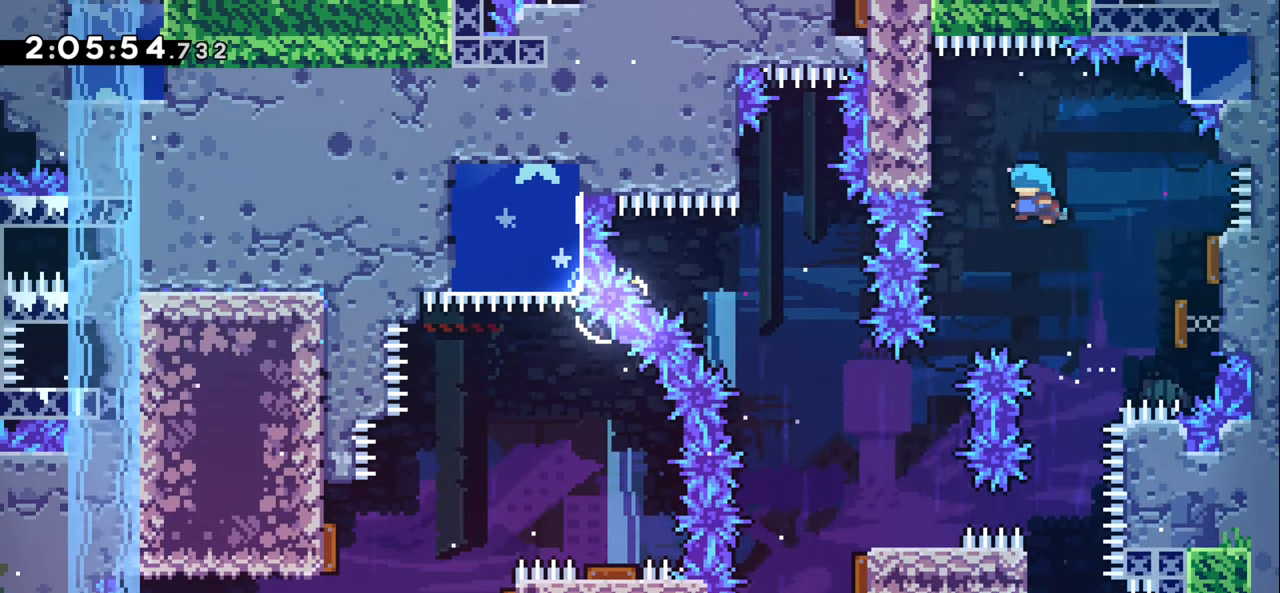
{"keys": ["down"], "events": [[150, "grab", "down"], [184, "down", "down"], [200, "left", "up"], [250, "grab", "up"]]}
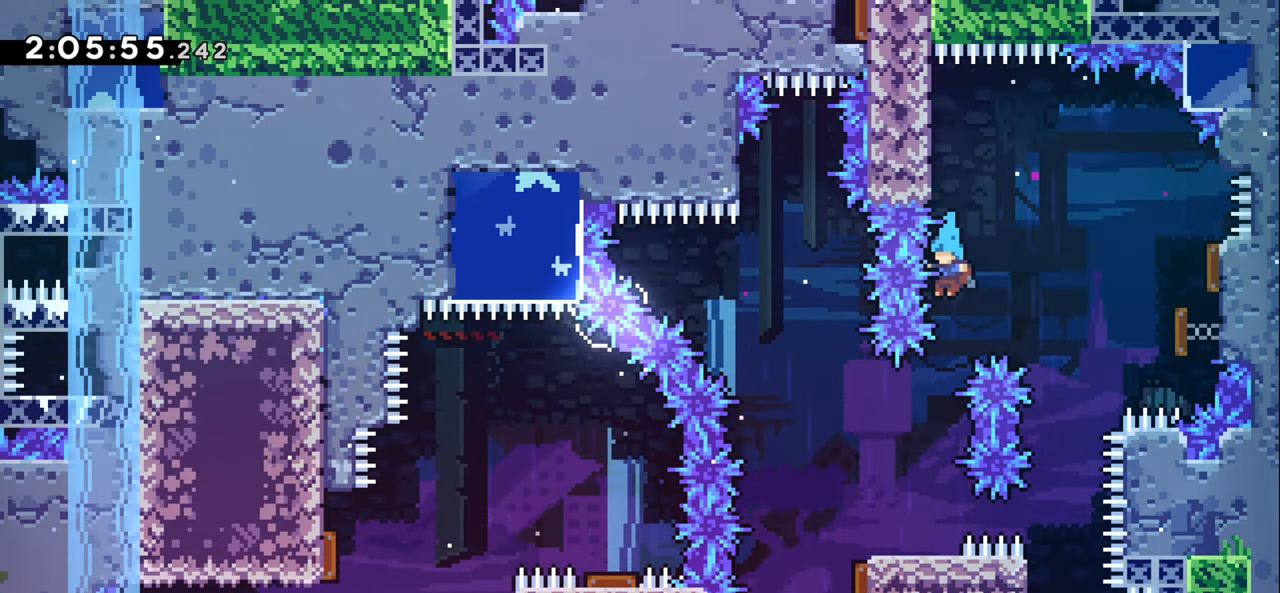
{"keys": ["jump1"], "events": [[134, "left", "down"], [367, "jump1", "down"], [450, "down", "up"], [500, "left", "up"]]}
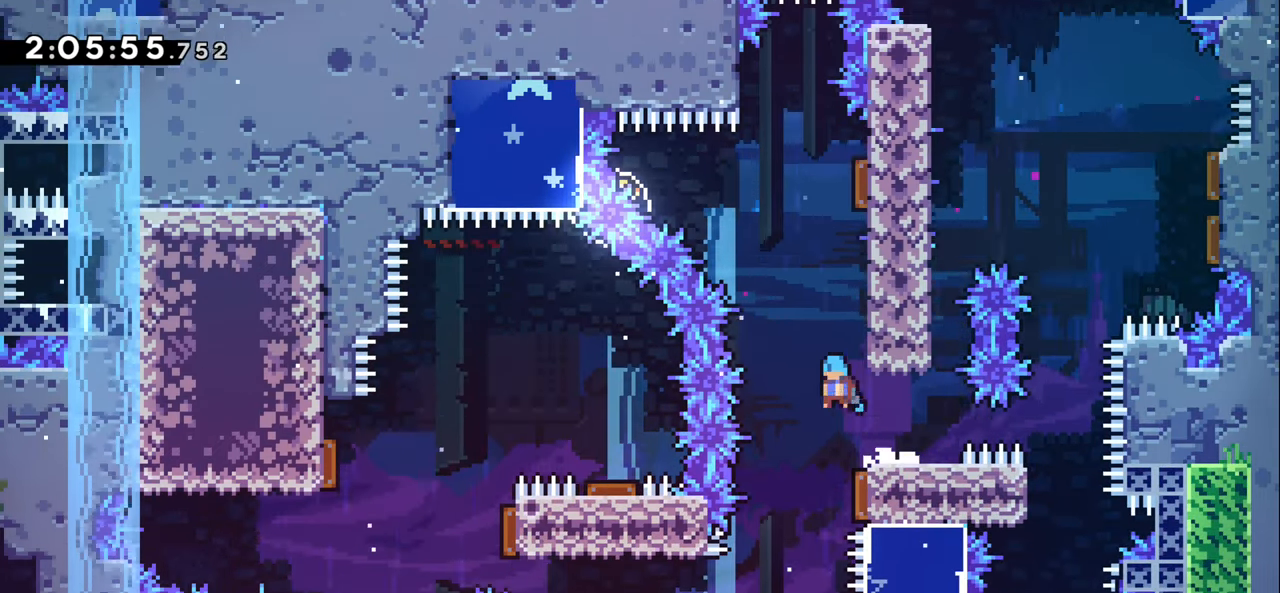
{"keys": ["jump1", "right"], "events": [[17, "right", "down"]]}
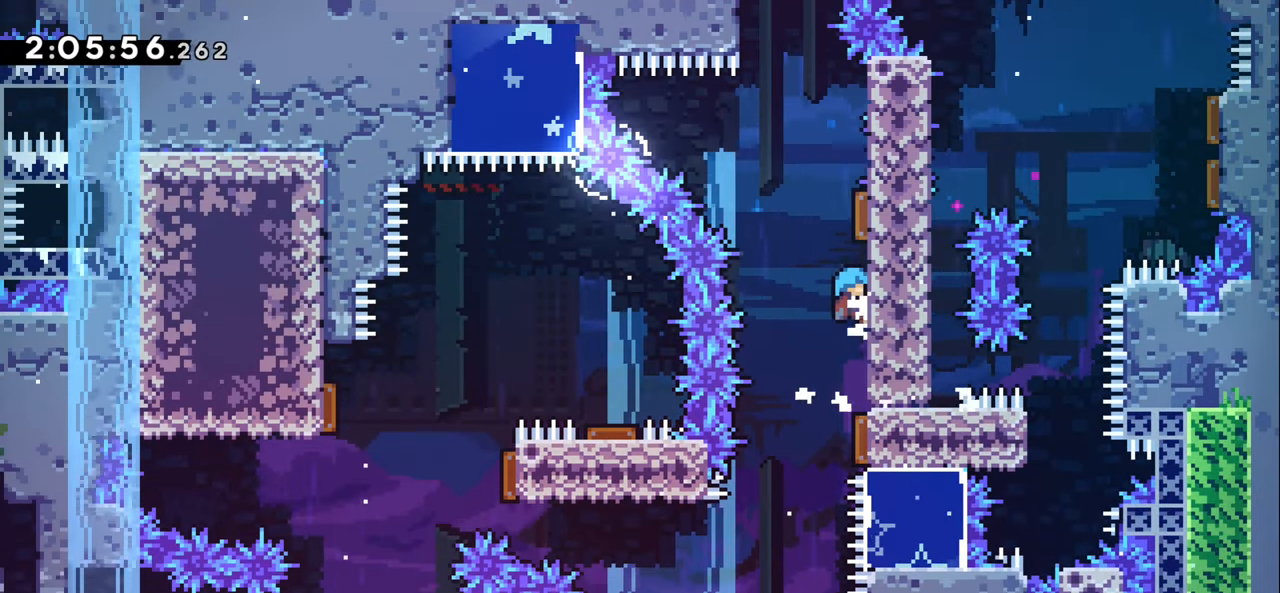
{"keys": ["grab", "jump1", "right", "up"], "events": [[117, "grab", "down"], [134, "up", "down"], [167, "jump1", "up"], [384, "jump1", "down"]]}
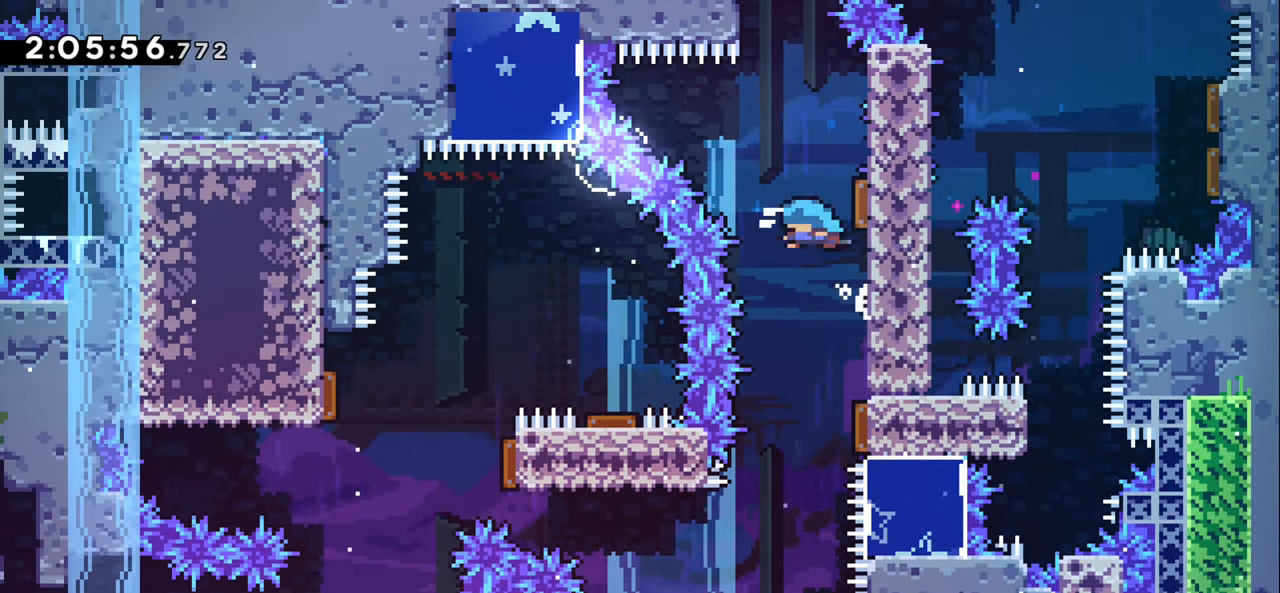
{"keys": ["jump1"], "events": [[117, "up", "up"], [134, "grab", "up"], [150, "jump1", "up"], [167, "right", "up"], [467, "jump1", "down"]]}
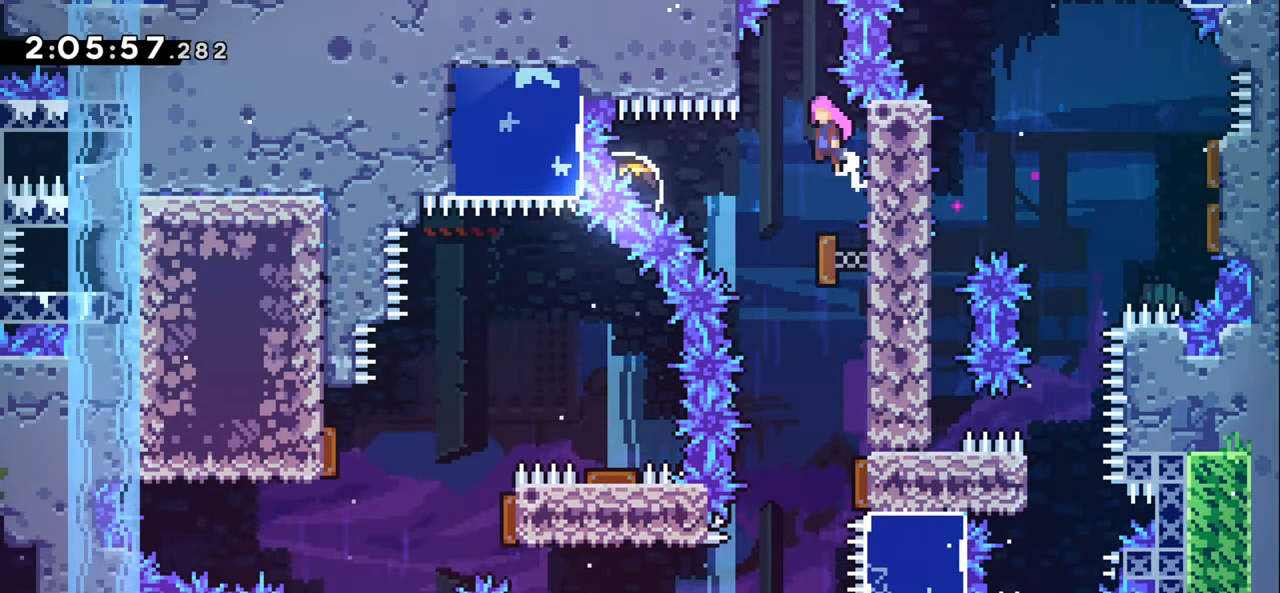
{"keys": ["down"], "events": [[17, "jump1", "up"], [350, "down", "down"]]}
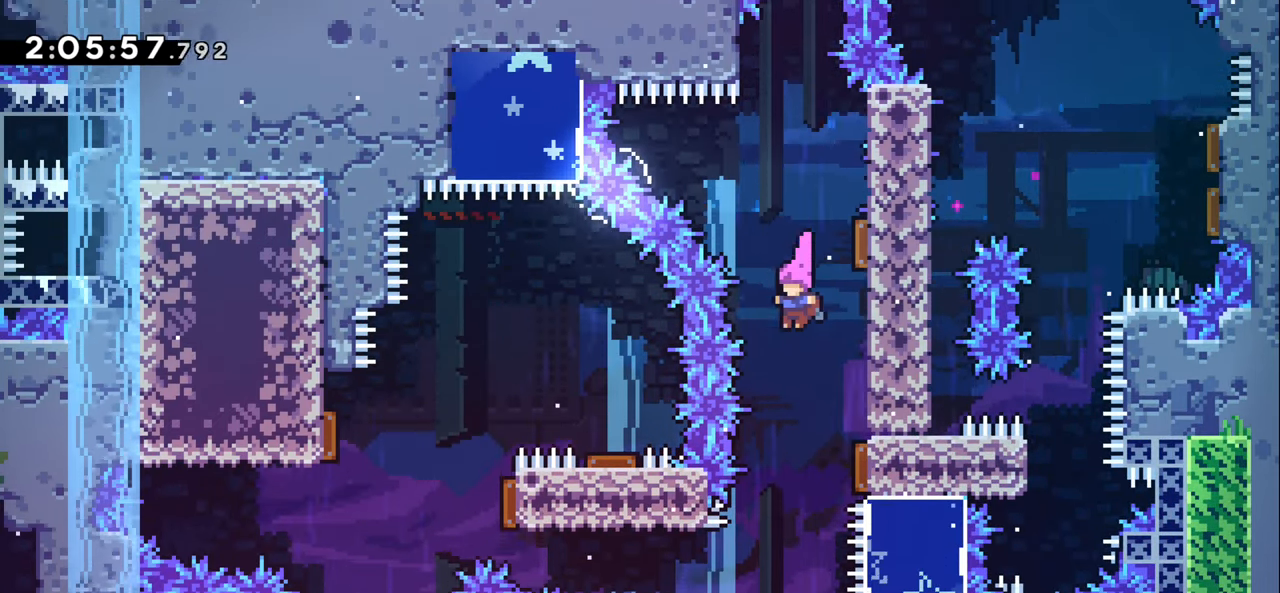
{"keys": [], "events": [[300, "down", "up"]]}
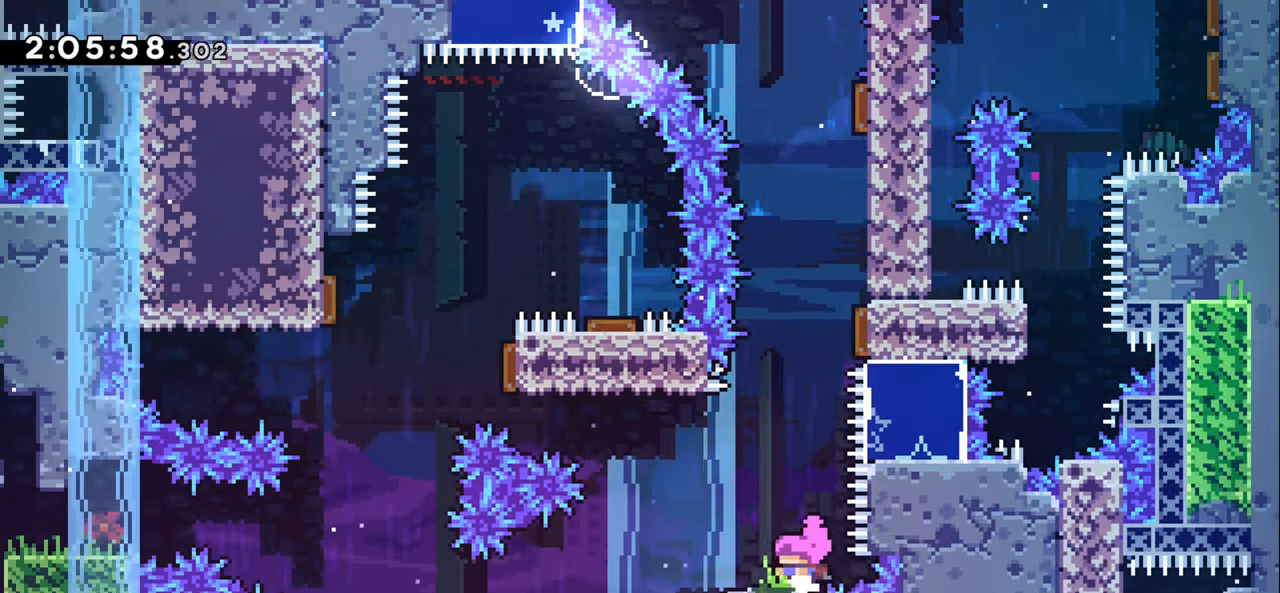
{"keys": ["dash", "jump1", "left", "up"], "events": [[17, "left", "down"], [134, "jump1", "down"], [433, "up", "down"], [466, "dash", "down"]]}
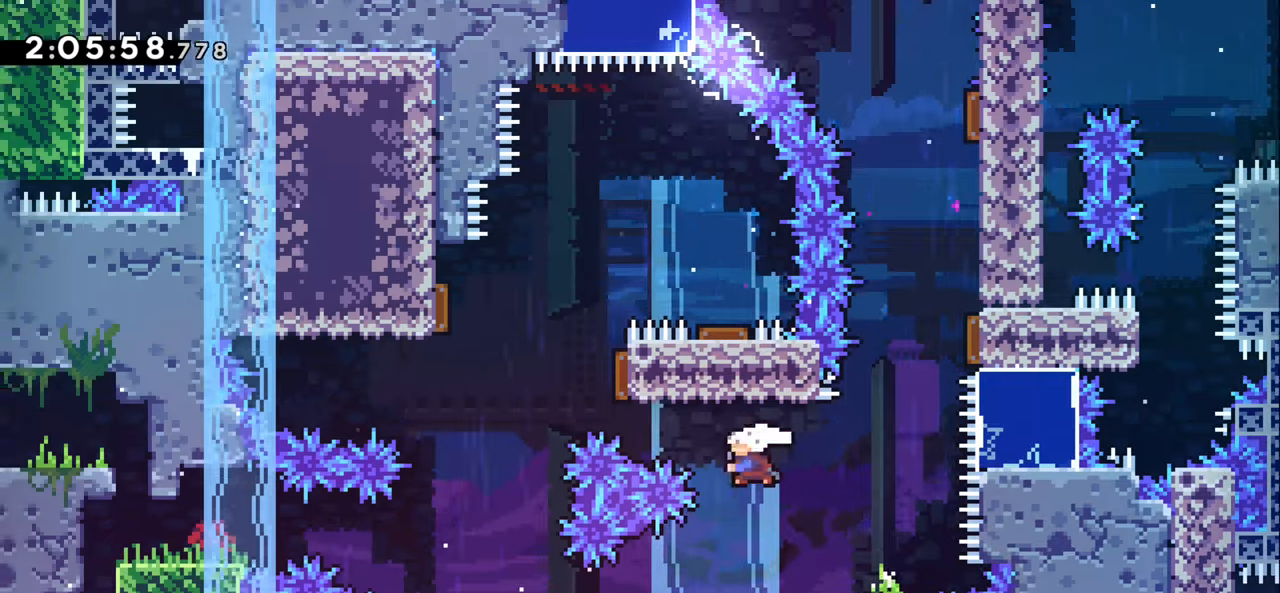
{"keys": [], "events": [[150, "jump1", "up"], [183, "dash", "up"], [250, "up", "up"], [333, "left", "up"]]}
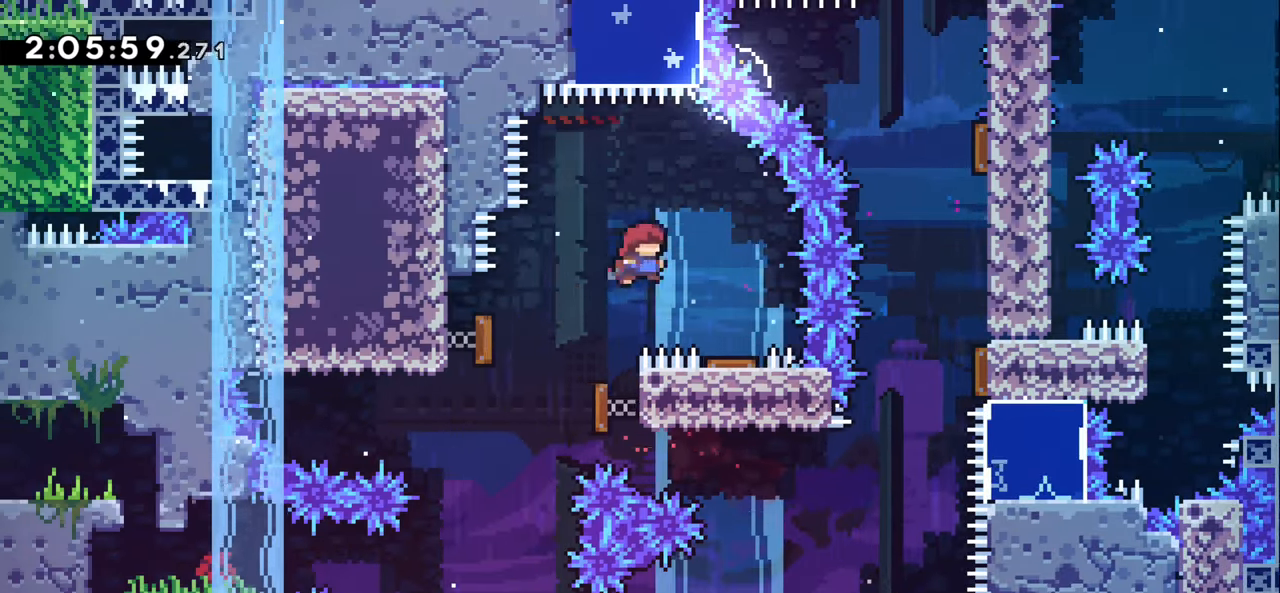
{"keys": ["left"], "events": [[100, "down", "down"], [133, "dash", "down"], [250, "dash", "up"], [300, "down", "up"], [433, "left", "down"]]}
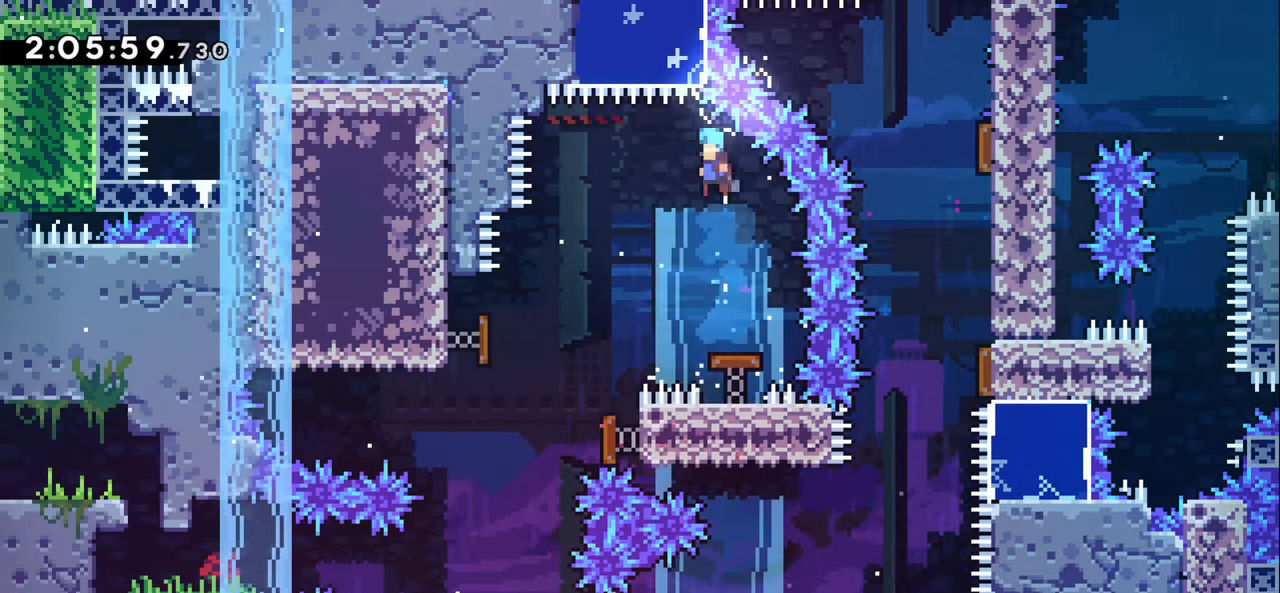
{"keys": ["left"], "events": [[300, "left", "up"], [333, "left", "down"]]}
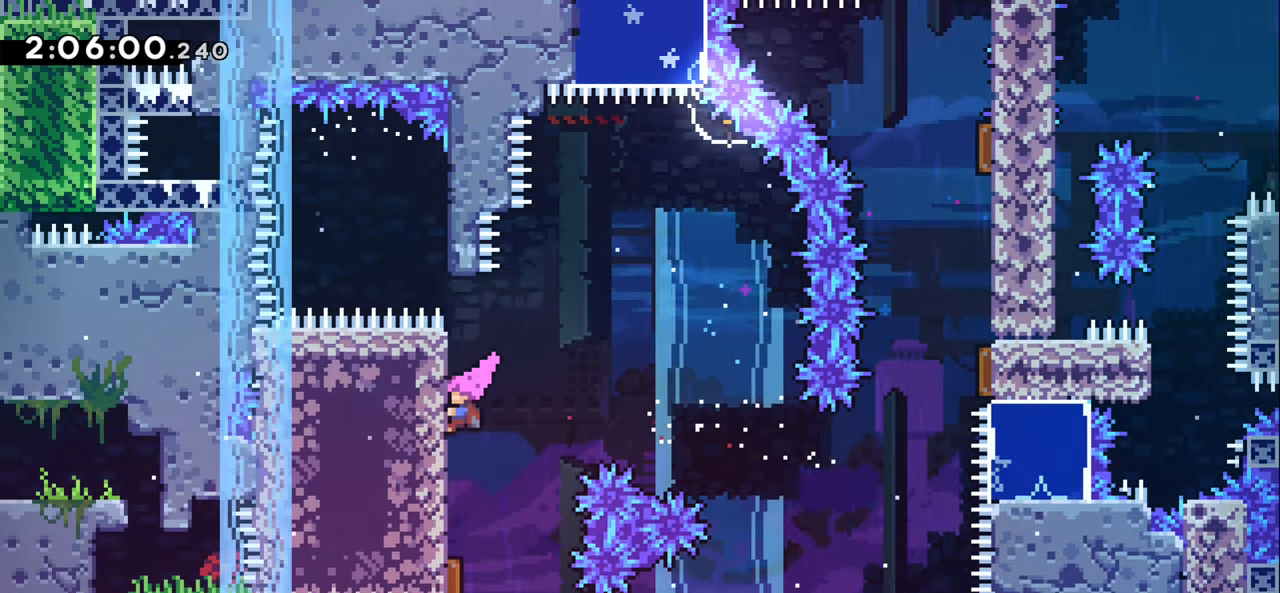
{"keys": ["grab"], "events": [[33, "grab", "down"], [200, "down", "down"], [200, "left", "up"], [266, "down", "up"]]}
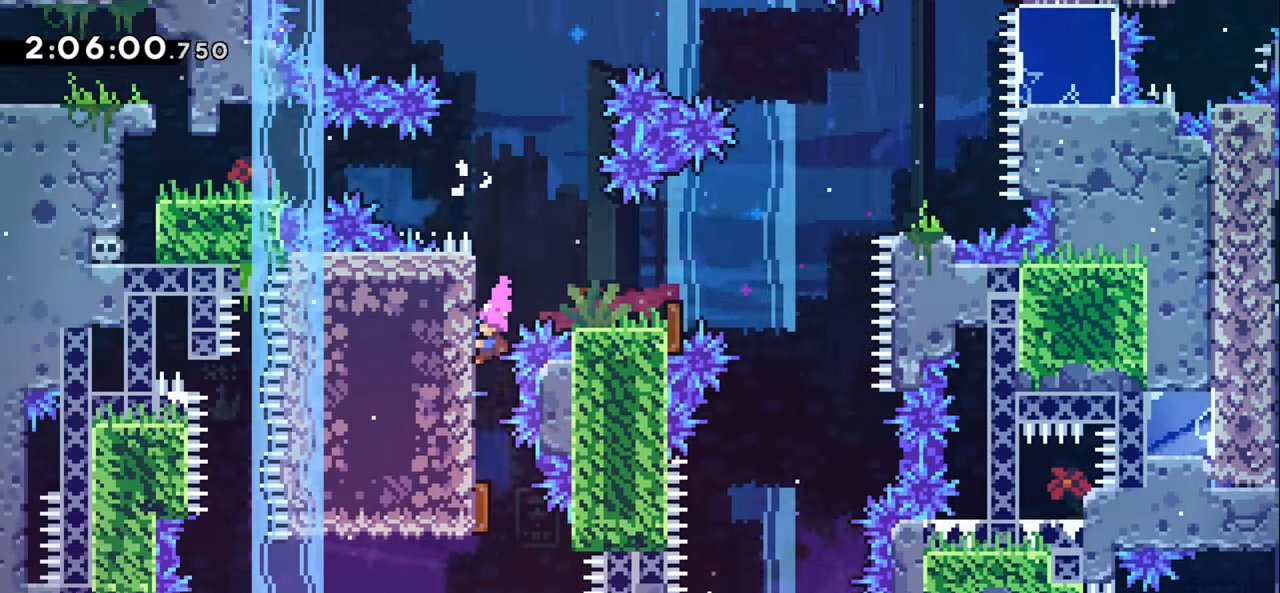
{"keys": ["grab"], "events": []}
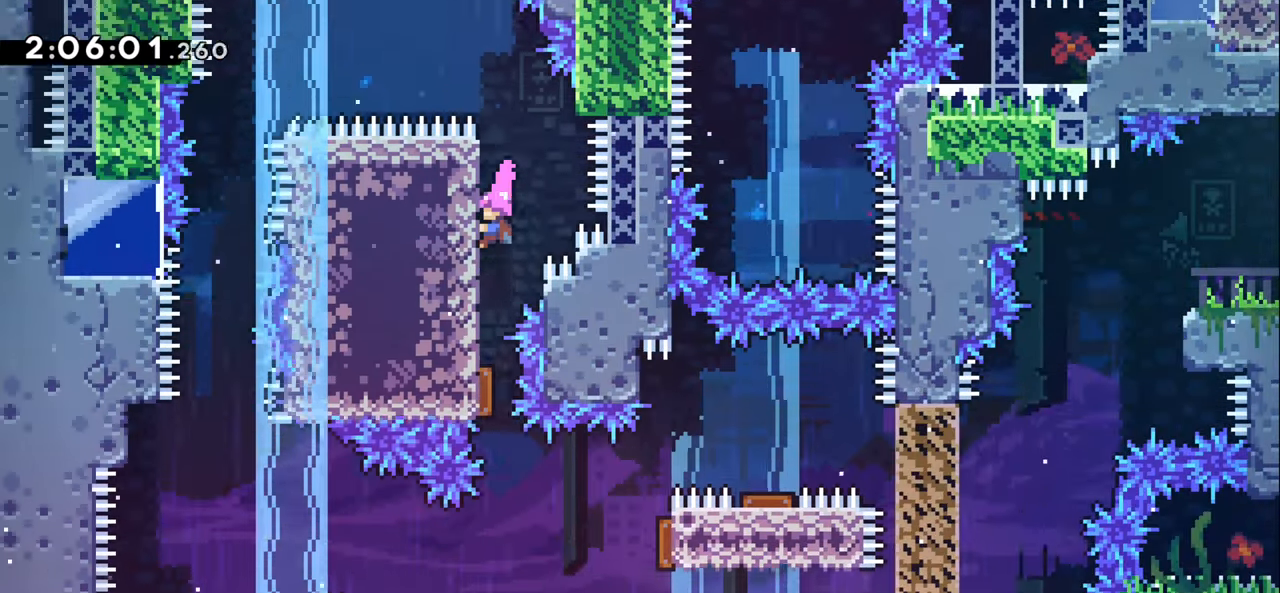
{"keys": ["down", "grab"], "events": [[216, "down", "down"]]}
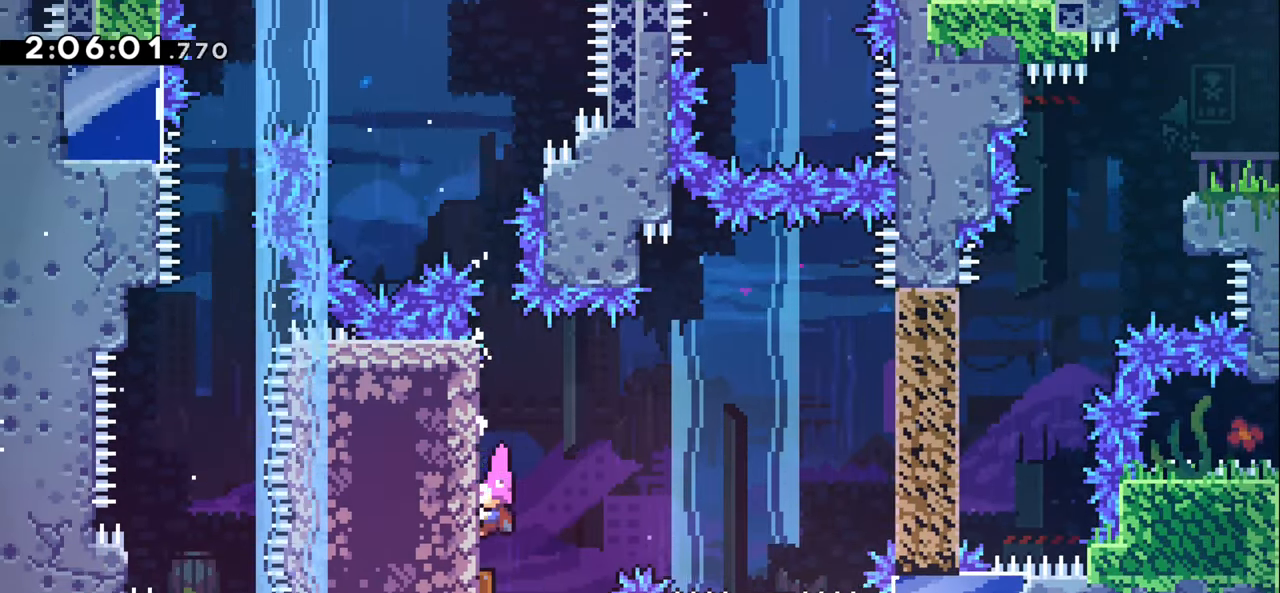
{"keys": ["grab", "right"], "events": [[50, "right", "down"], [116, "down", "up"]]}
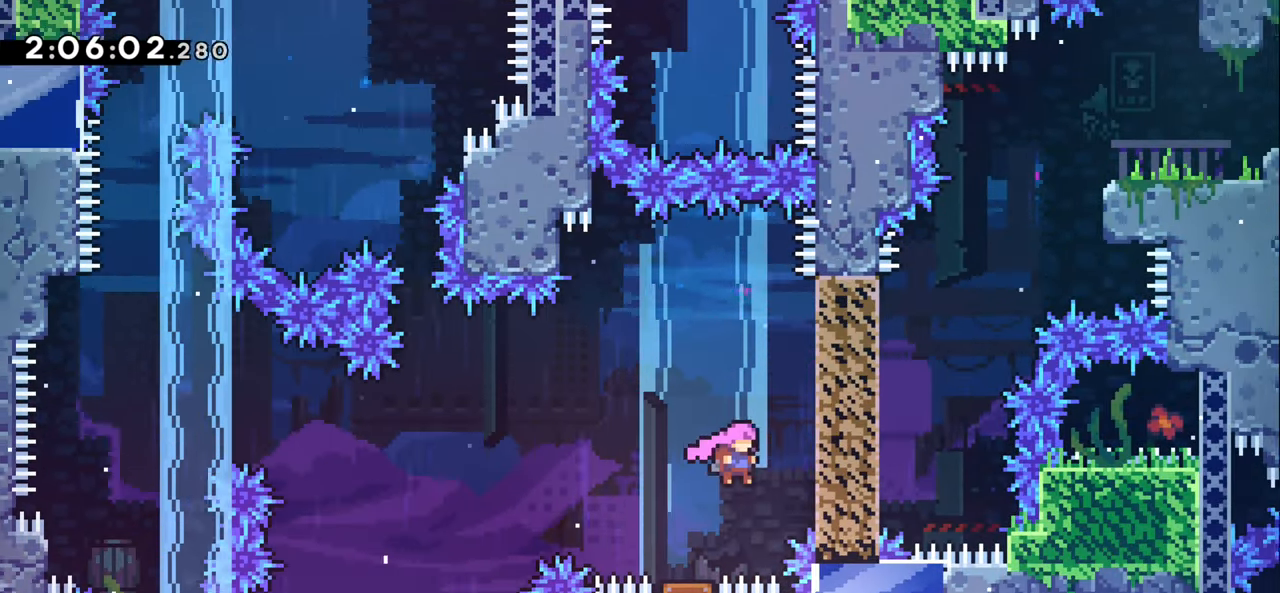
{"keys": ["grab"], "events": [[183, "jump1", "down"], [200, "right", "up"], [250, "jump1", "up"]]}
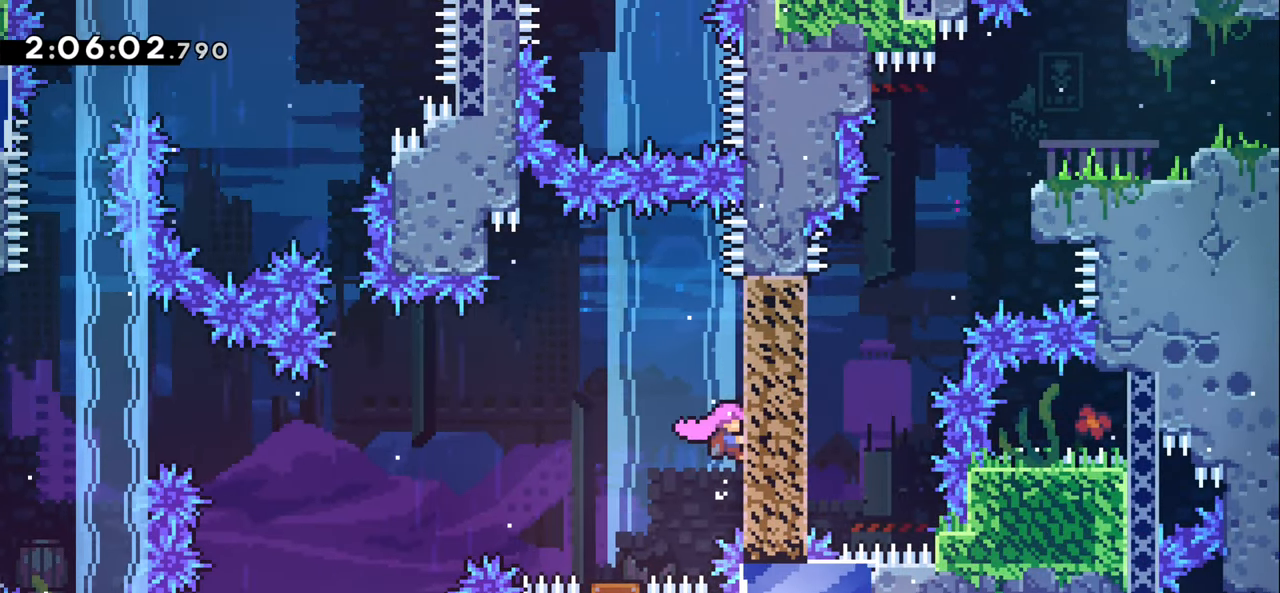
{"keys": [], "events": [[150, "right", "down"], [166, "dash", "down"], [266, "dash", "up"], [266, "left", "down"], [283, "right", "up"], [316, "grab", "up"], [366, "left", "up"]]}
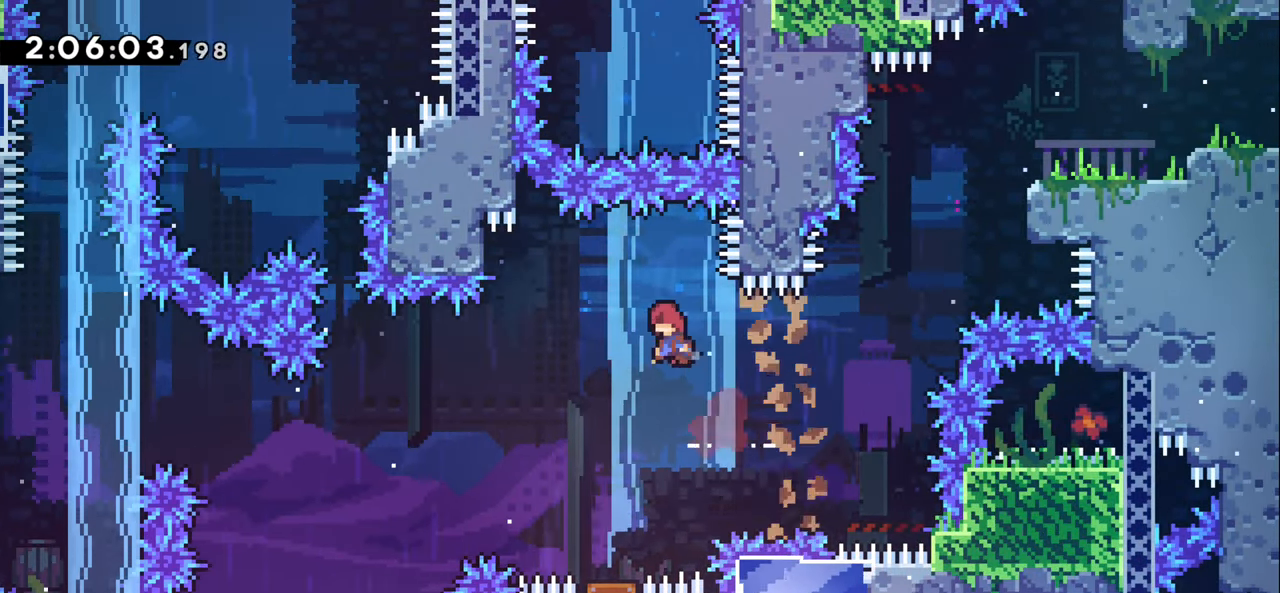
{"keys": ["left"], "events": [[16, "right", "down"], [116, "right", "up"], [183, "left", "down"]]}